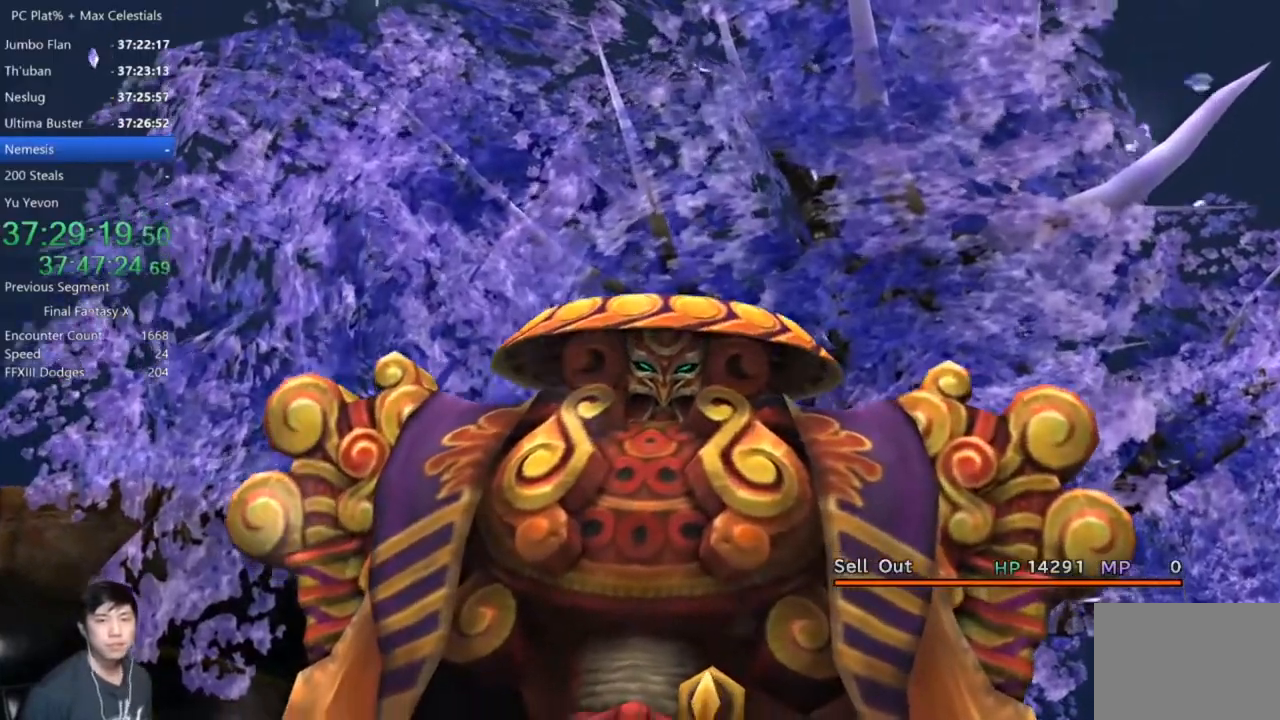
Gameplay with a controller (Xbox layout); each line is a JSON object with the inputs held at the frame after it. "button_events" lists button changes between this image and that frame as [ms after this image, input, new state], when the widget could be followed in between (sticks are given only as held states).
{"buttons": ["L1"], "left_stick": "center", "right_stick": "center", "button_events": [[334, "L2", "up"], [401, "L1", "down"]]}
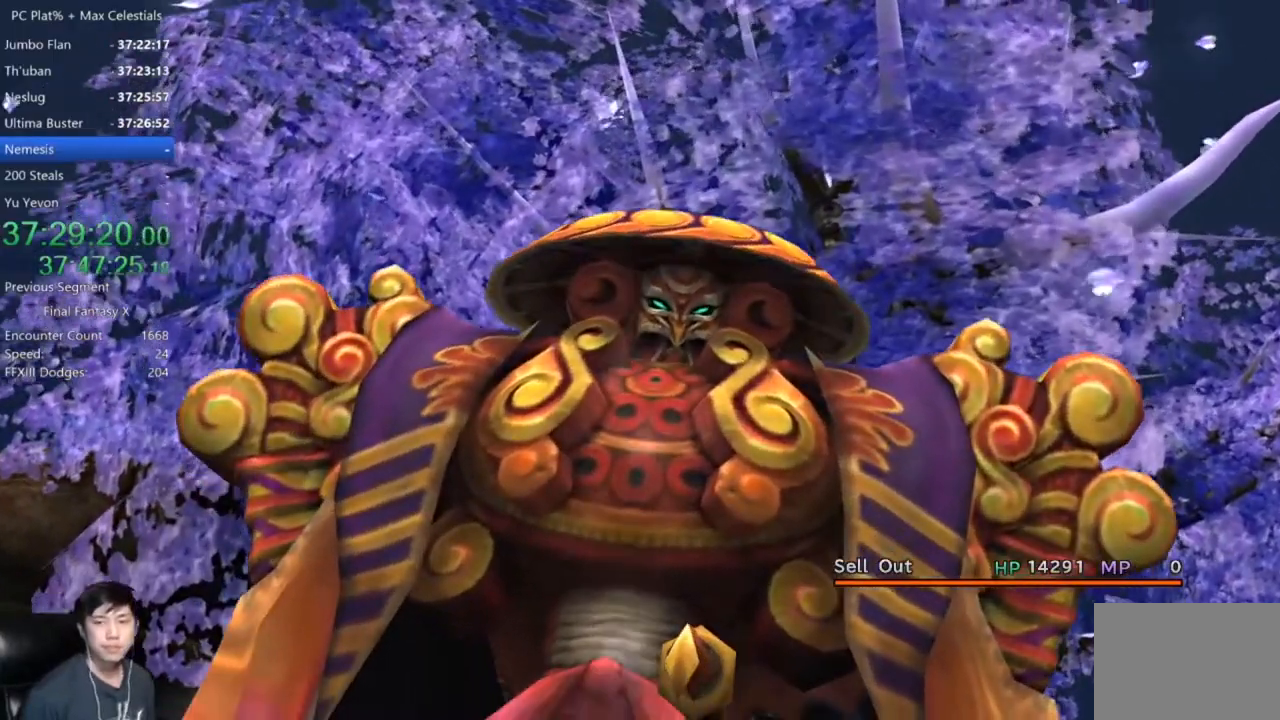
{"buttons": ["L1"], "left_stick": "center", "right_stick": "center", "button_events": [[33, "L2", "down"], [100, "L2", "up"], [167, "L2", "down"], [200, "R1", "down"], [233, "L2", "up"], [400, "R1", "up"]]}
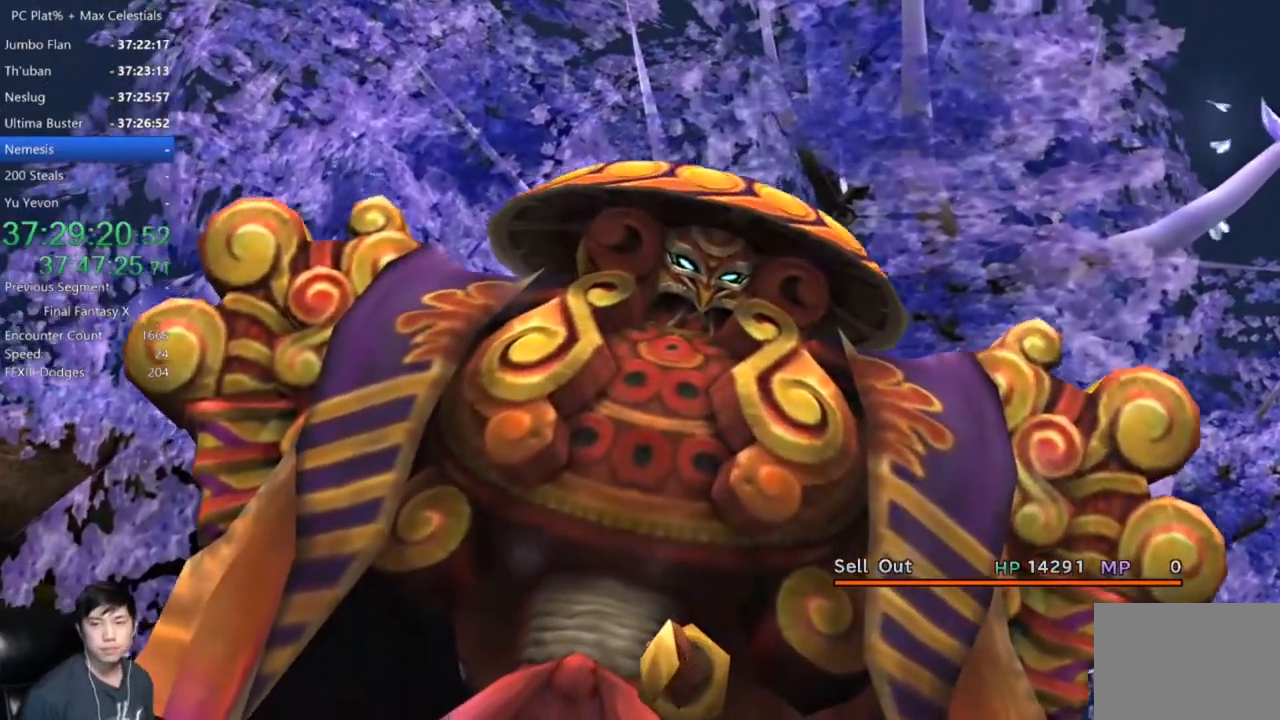
{"buttons": [], "left_stick": "center", "right_stick": "center", "button_events": [[100, "L1", "up"]]}
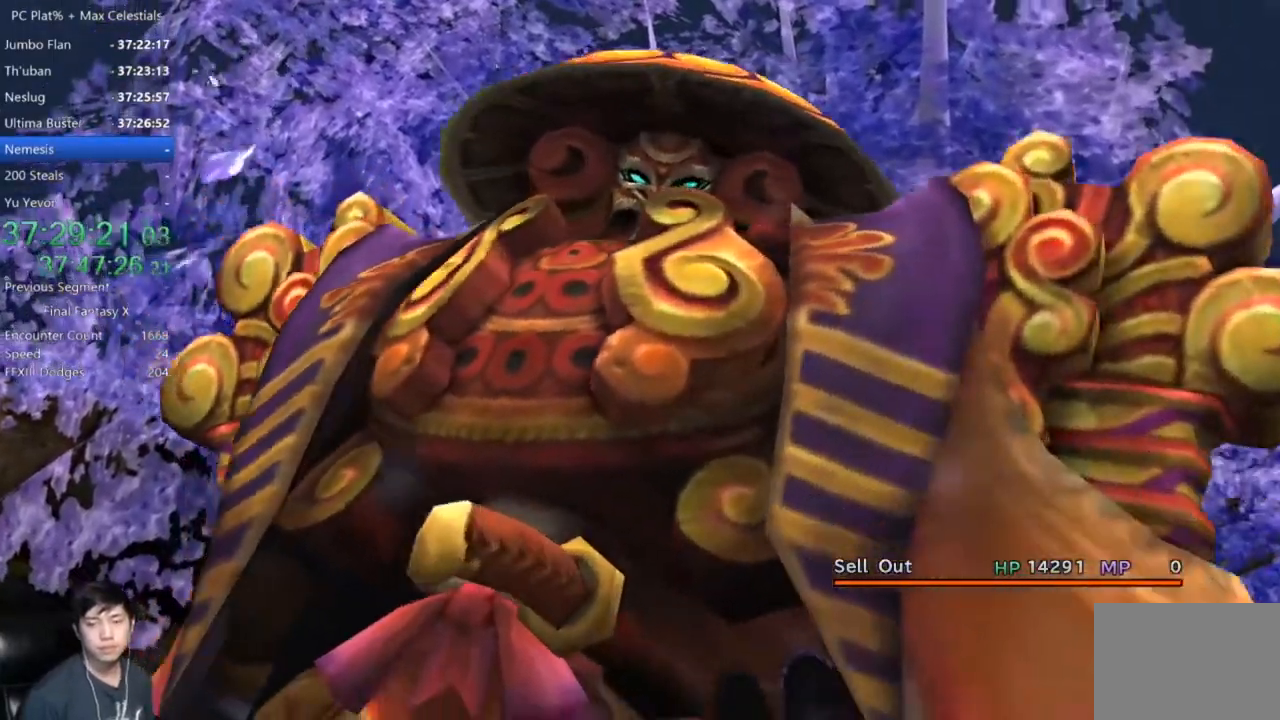
{"buttons": [], "left_stick": "center", "right_stick": "center", "button_events": []}
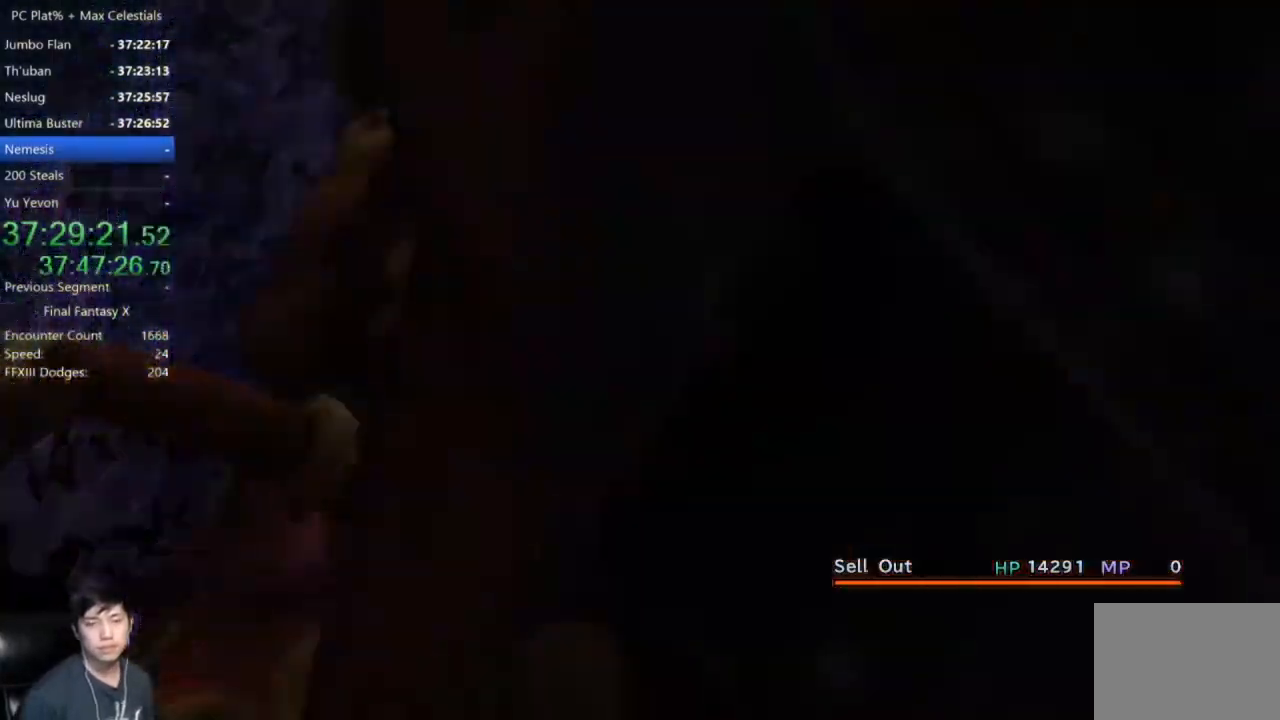
{"buttons": [], "left_stick": "center", "right_stick": "center", "button_events": []}
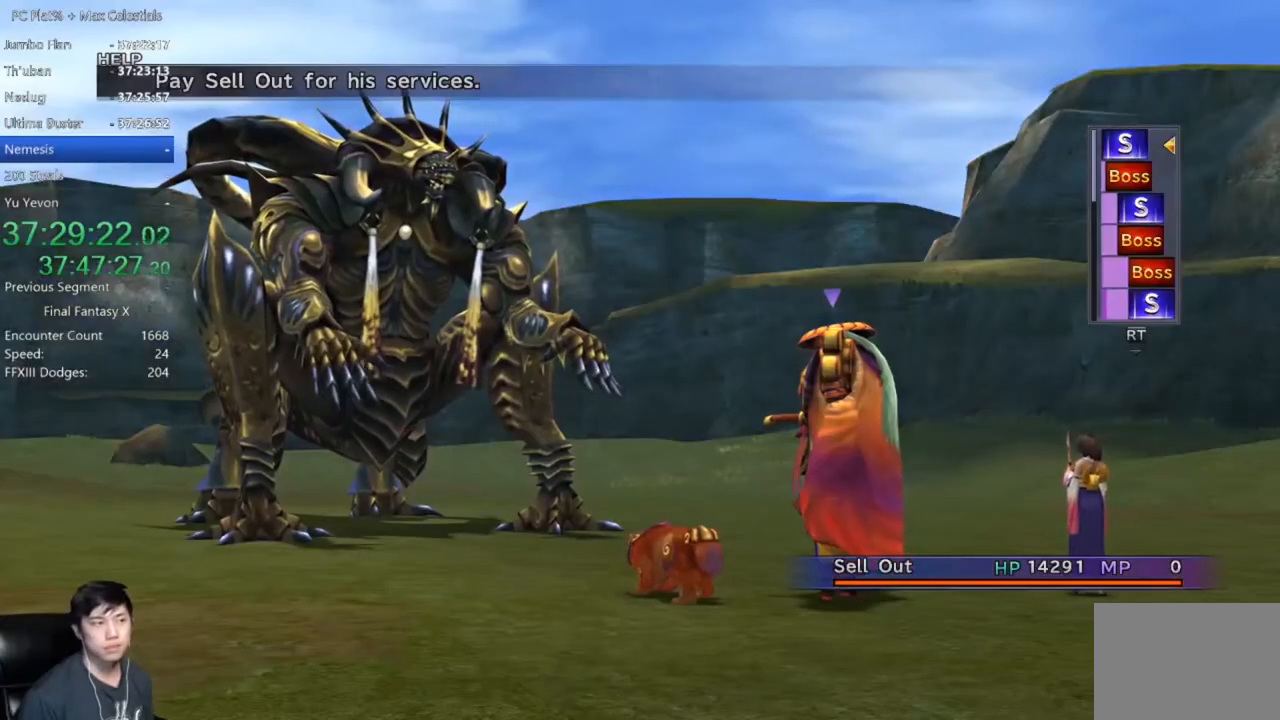
{"buttons": ["DPAD_RIGHT"], "left_stick": "center", "right_stick": "center", "button_events": [[267, "A", "down"], [367, "A", "up"], [500, "DPAD_RIGHT", "down"]]}
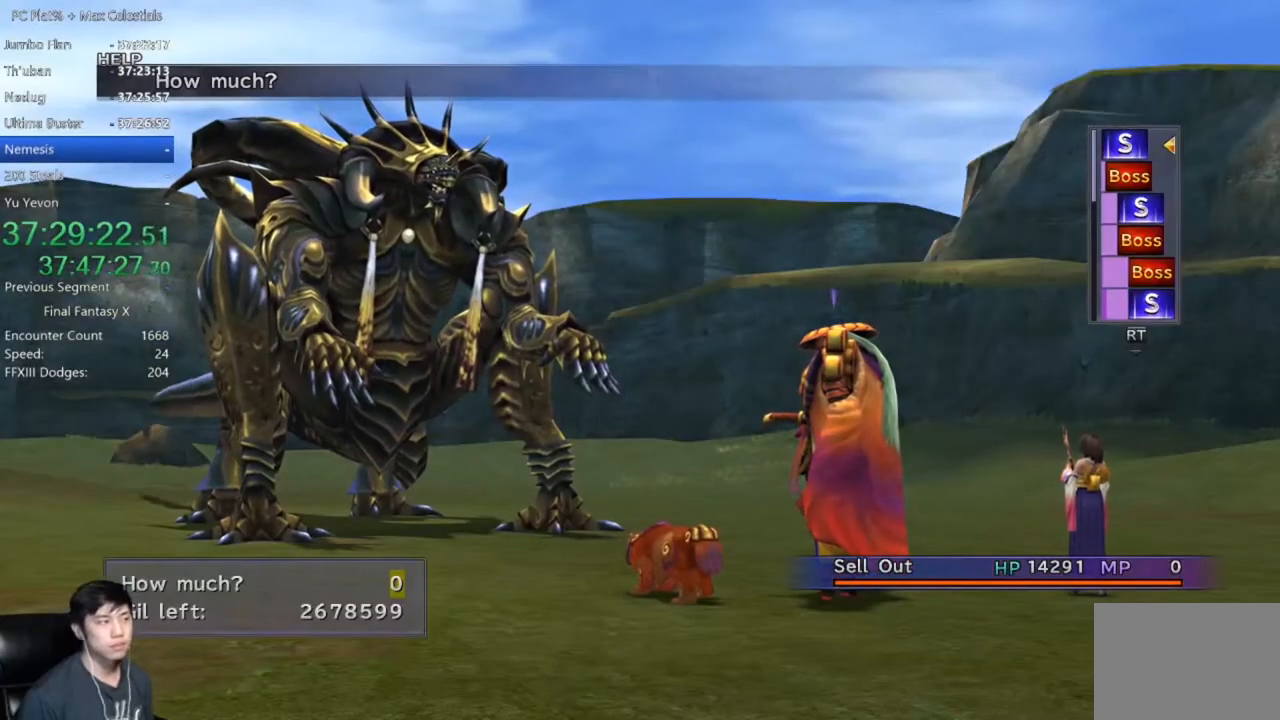
{"buttons": ["DPAD_UP"], "left_stick": "center", "right_stick": "center", "button_events": [[100, "DPAD_RIGHT", "up"], [200, "DPAD_RIGHT", "down"], [267, "DPAD_RIGHT", "up"], [434, "DPAD_UP", "down"]]}
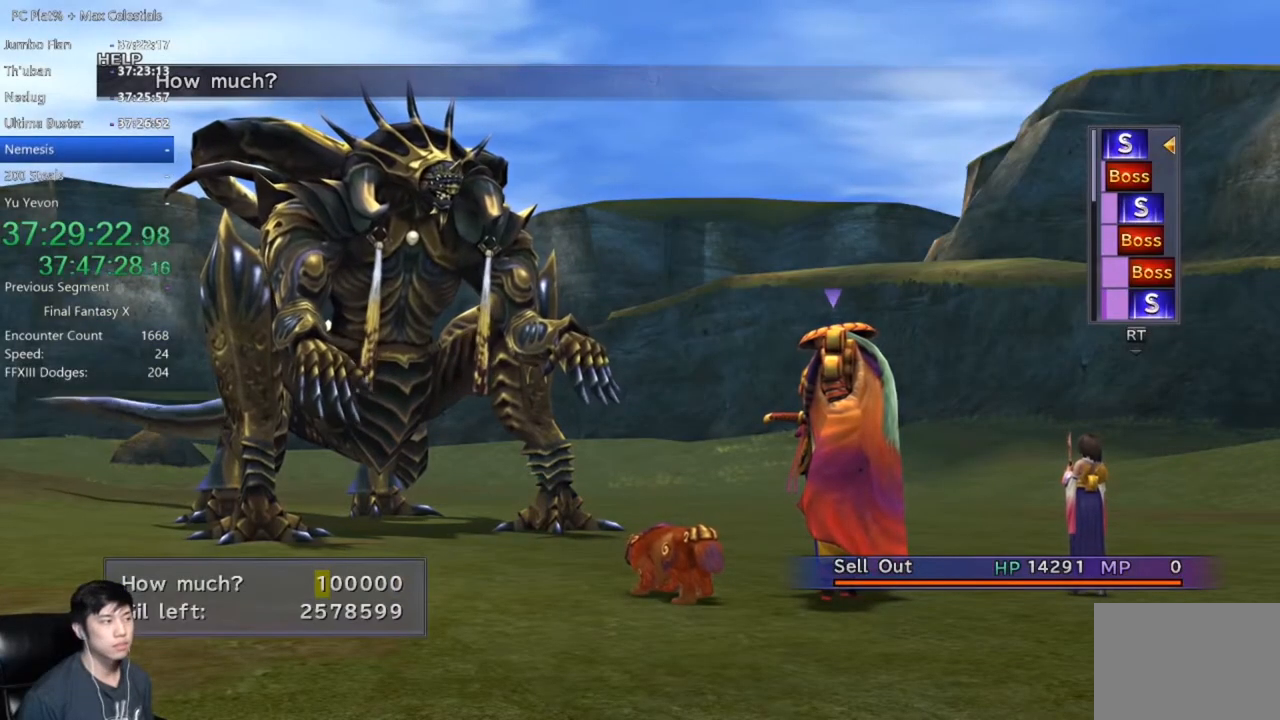
{"buttons": ["A"], "left_stick": "center", "right_stick": "center", "button_events": [[67, "DPAD_UP", "up"], [100, "A", "down"]]}
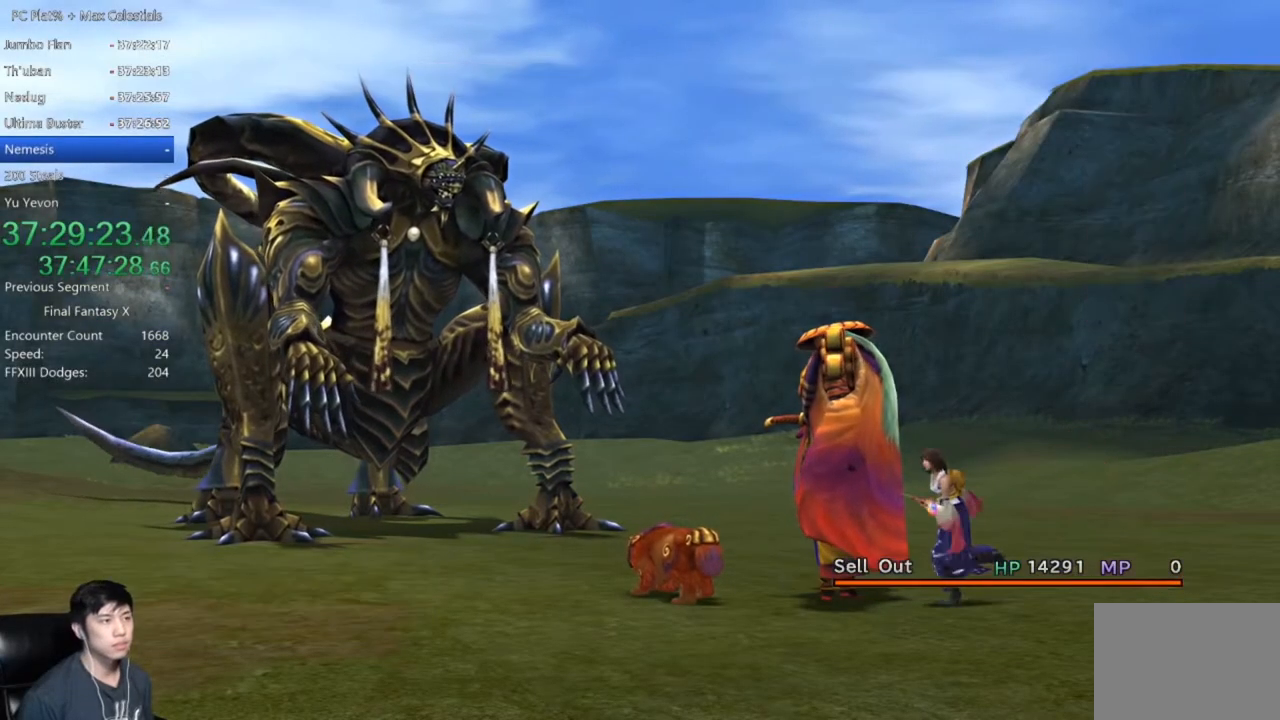
{"buttons": [], "left_stick": "center", "right_stick": "center", "button_events": [[100, "A", "up"]]}